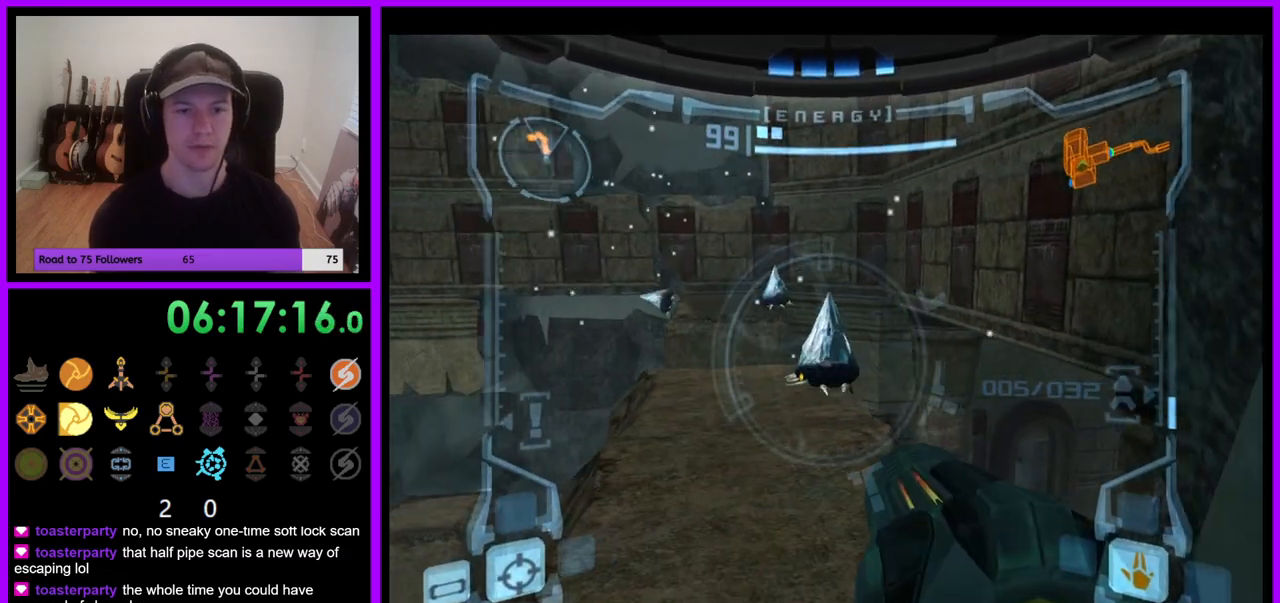
Gameplay with a controller (Nintendo layout); each line is a JSON object with the inputs held at the frame after it (dt_ms = milliseconds from this image to that frame). "events" lists button and stick changes between this image and that frame as [ms after this image, input, new state], when the widget could be followed in between. Not read: L3 R1 R3 Z.
{"dt_ms": 500, "buttons": [], "left_stick": "up", "right_stick": "center", "events": [[33, "Y", "down"], [100, "Y", "up"], [317, "left_stick", "up"], [350, "L1", "up"]]}
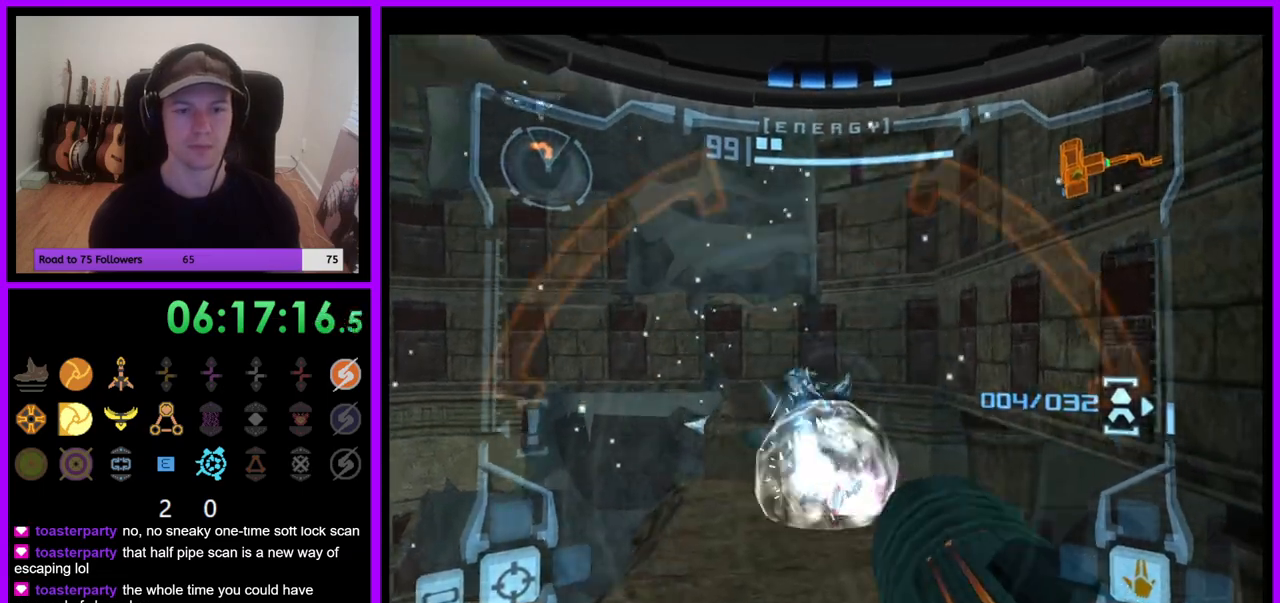
{"dt_ms": 1000, "buttons": ["L1"], "left_stick": "center", "right_stick": "center", "events": [[183, "left_stick", "center"], [283, "L1", "down"], [317, "left_stick", "up"], [783, "left_stick", "center"]]}
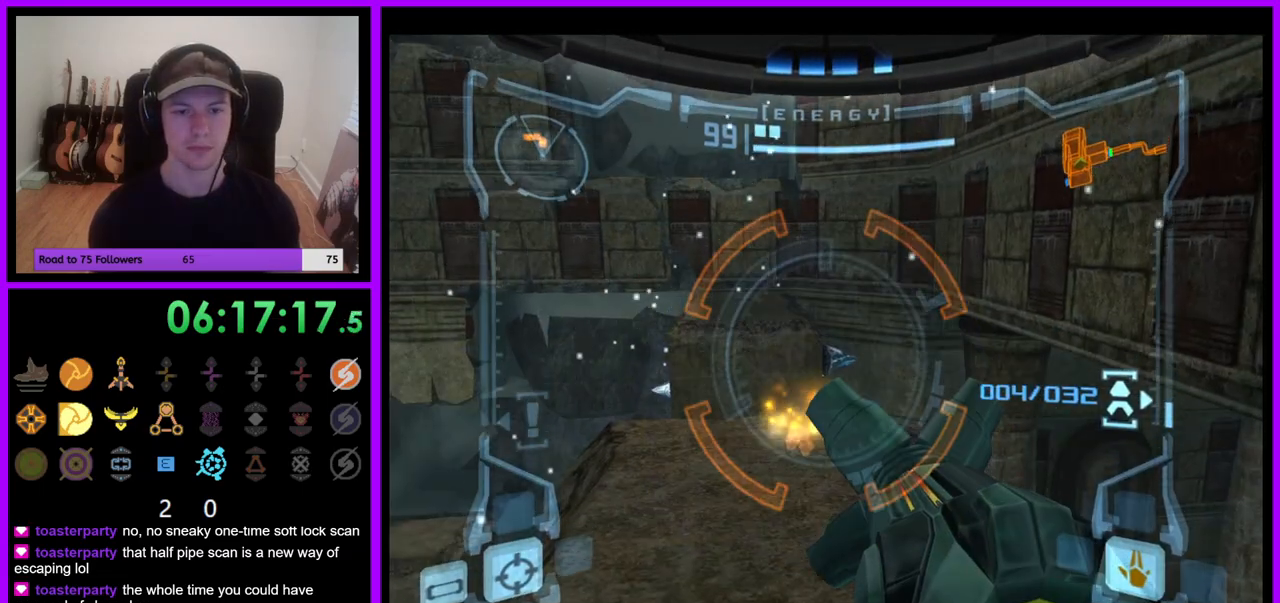
{"dt_ms": 500, "buttons": ["L1"], "left_stick": "up", "right_stick": "center", "events": [[117, "left_stick", "up"]]}
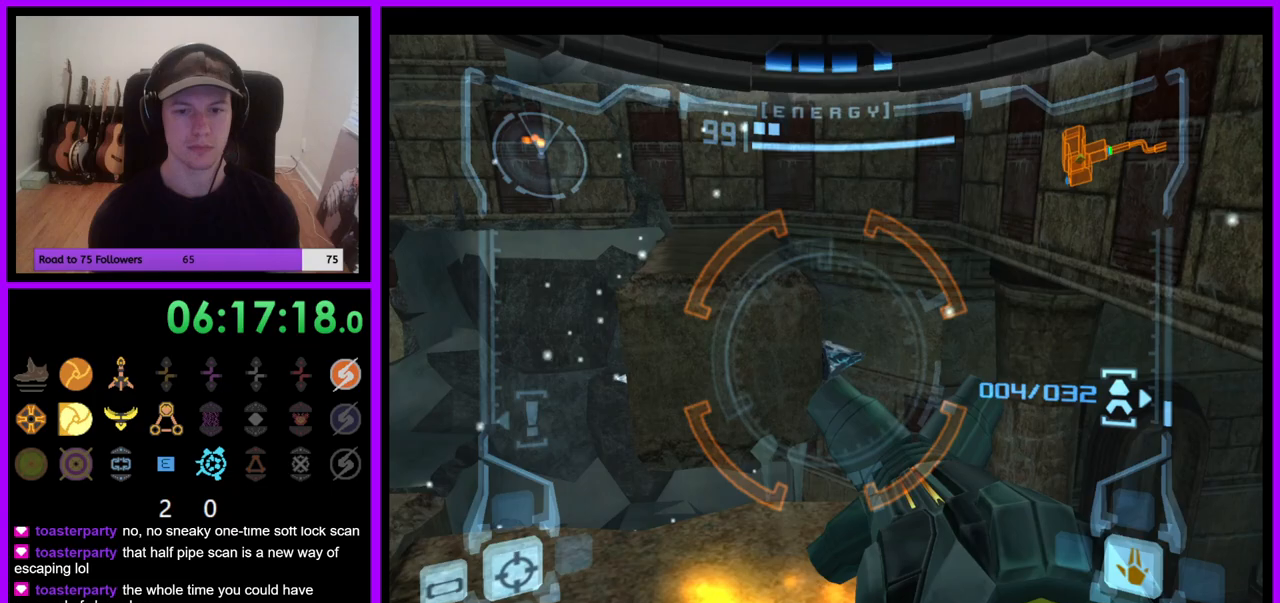
{"dt_ms": 500, "buttons": ["L1"], "left_stick": "center", "right_stick": "up", "events": [[33, "right_stick", "up"], [117, "left_stick", "center"]]}
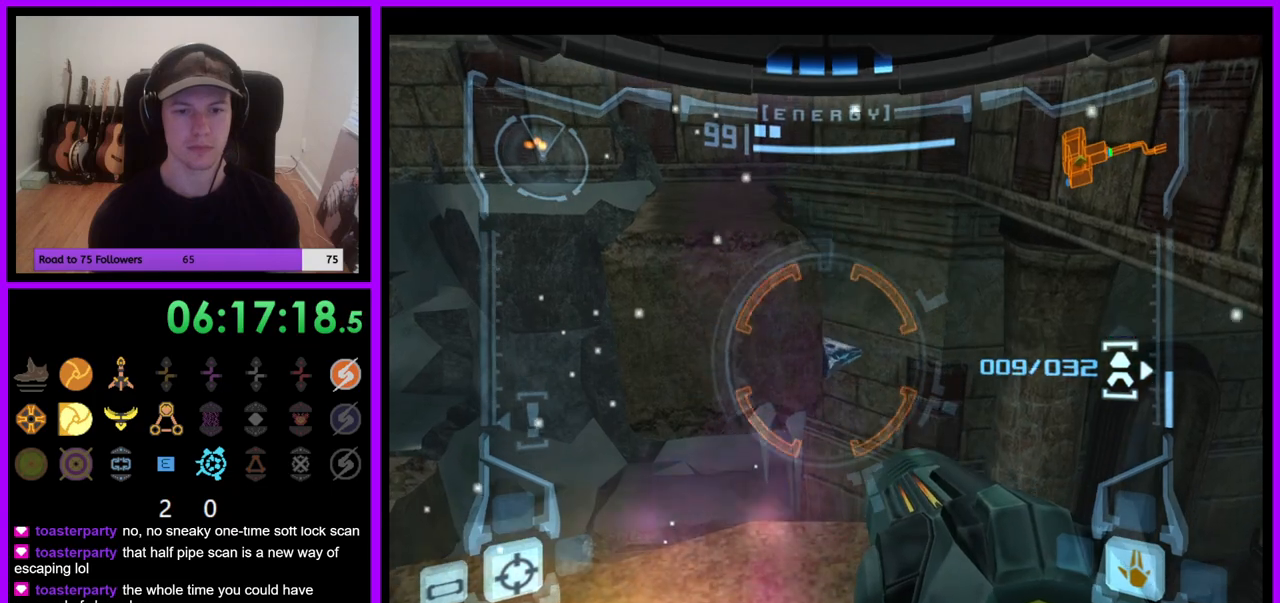
{"dt_ms": 500, "buttons": ["L1"], "left_stick": "center", "right_stick": "center", "events": [[300, "right_stick", "center"], [333, "left_stick", "left"], [400, "left_stick", "center"]]}
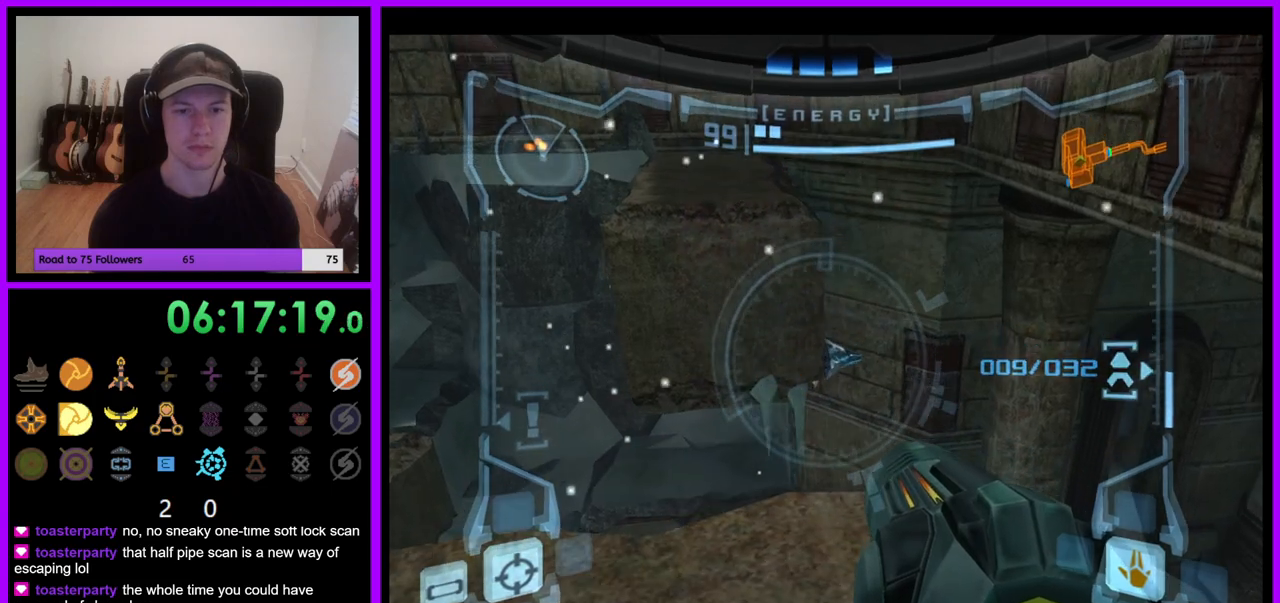
{"dt_ms": 500, "buttons": [], "left_stick": "center", "right_stick": "center", "events": [[250, "L1", "up"]]}
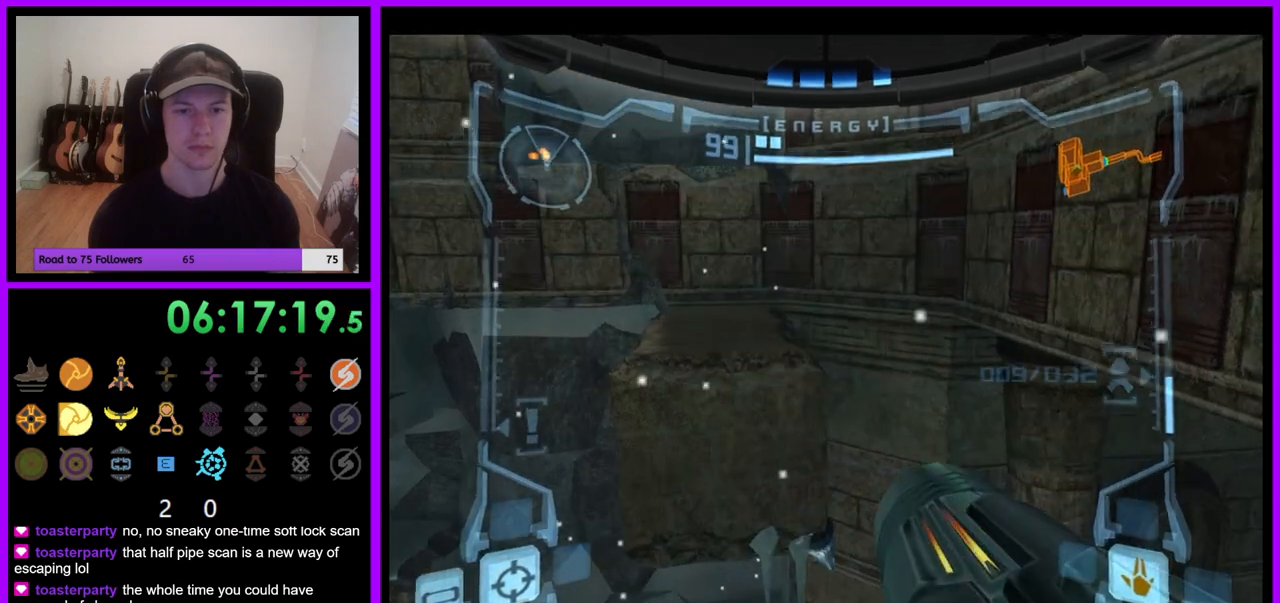
{"dt_ms": 500, "buttons": [], "left_stick": "up-left", "right_stick": "up", "events": [[67, "right_stick", "up"], [283, "left_stick", "up-left"]]}
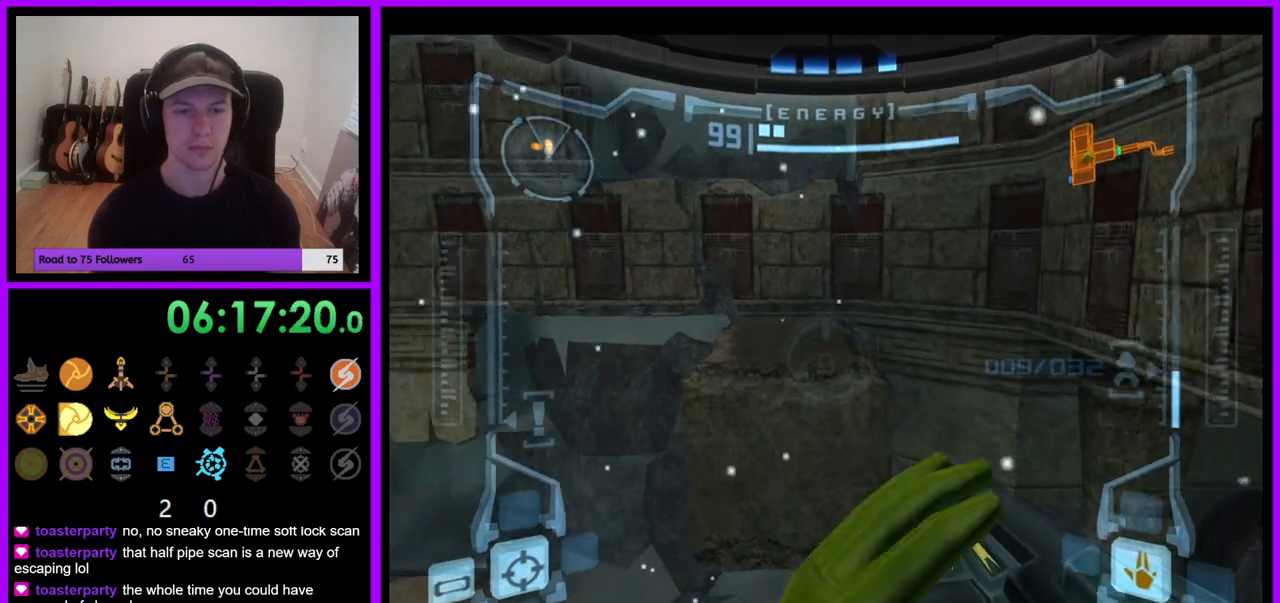
{"dt_ms": 500, "buttons": [], "left_stick": "up", "right_stick": "center", "events": [[117, "left_stick", "up"], [417, "right_stick", "center"]]}
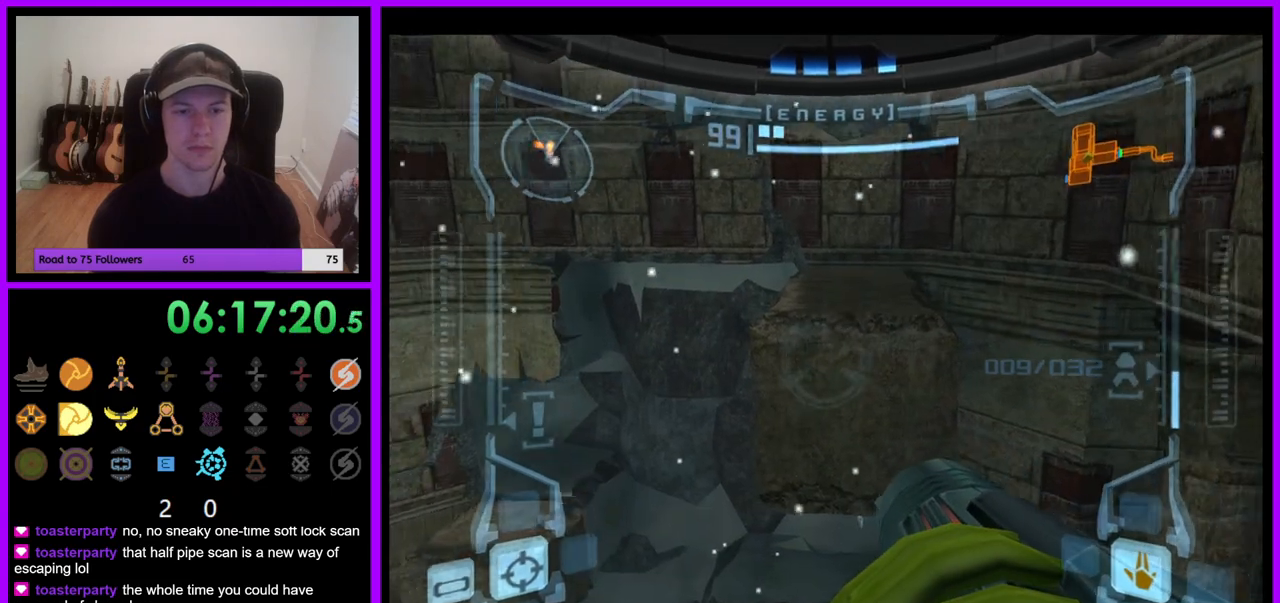
{"dt_ms": 500, "buttons": [], "left_stick": "up", "right_stick": "center", "events": []}
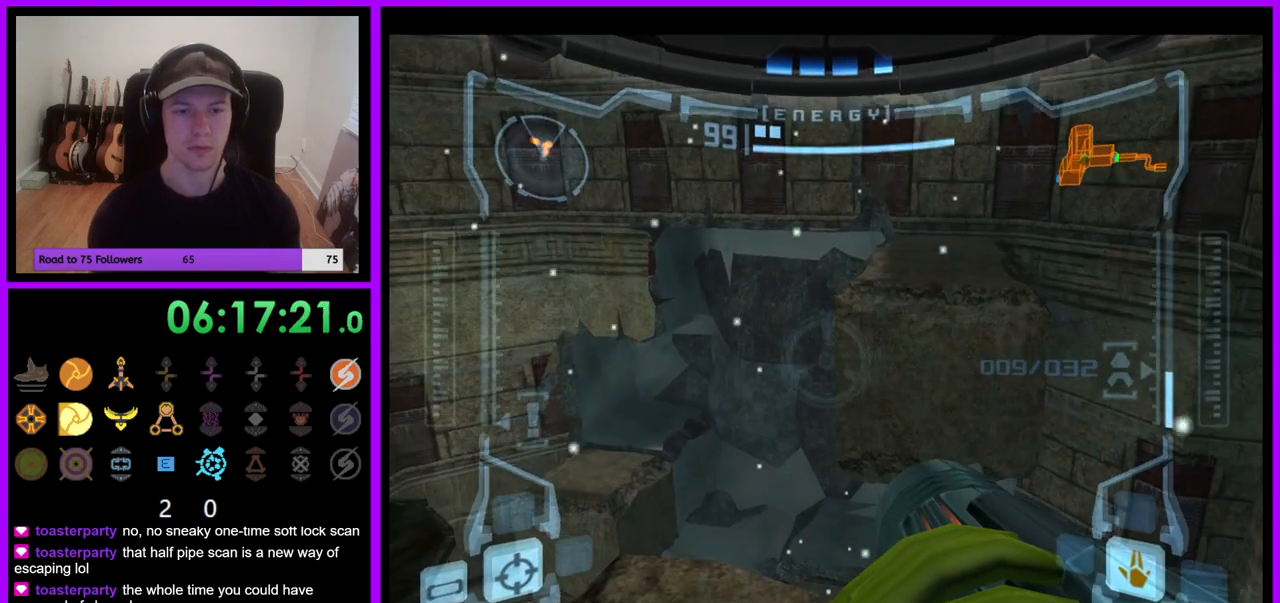
{"dt_ms": 500, "buttons": [], "left_stick": "up", "right_stick": "center", "events": []}
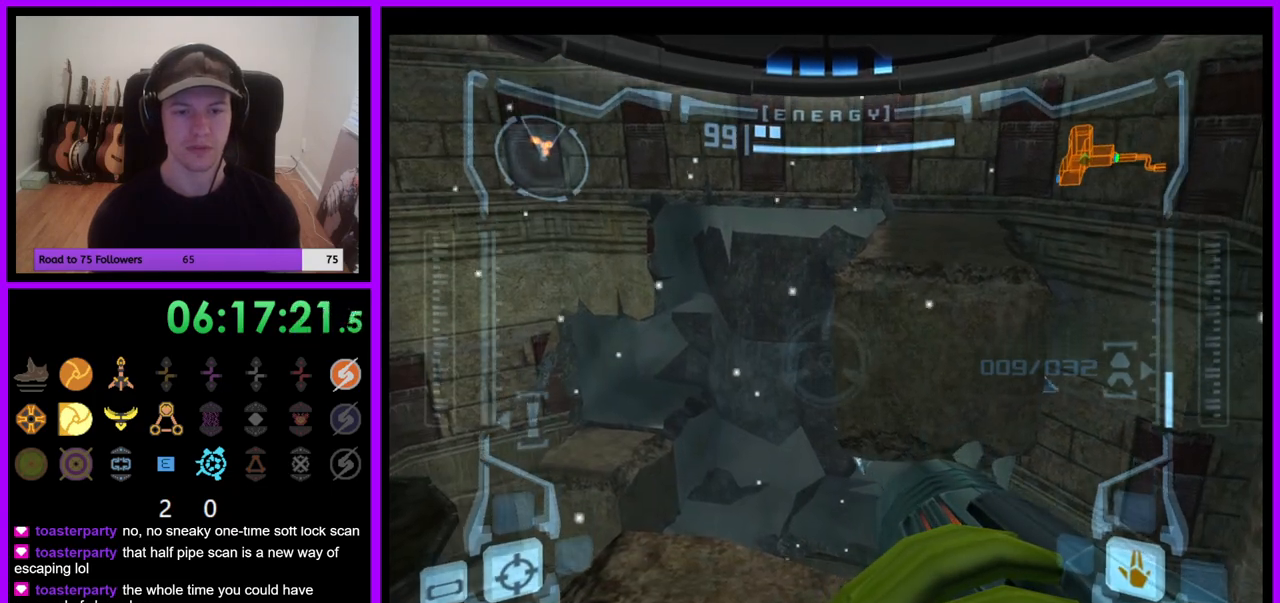
{"dt_ms": 500, "buttons": [], "left_stick": "up", "right_stick": "center", "events": []}
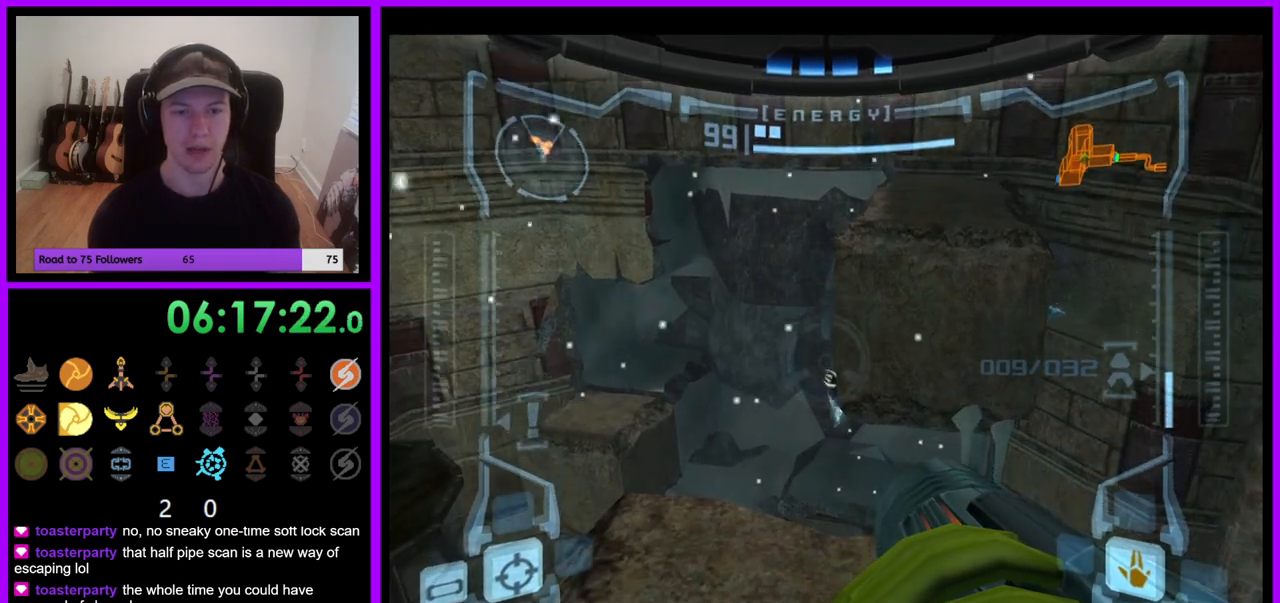
{"dt_ms": 1000, "buttons": ["L1"], "left_stick": "center", "right_stick": "center", "events": [[50, "L1", "down"], [67, "left_stick", "center"], [817, "left_stick", "up-left"], [950, "left_stick", "center"]]}
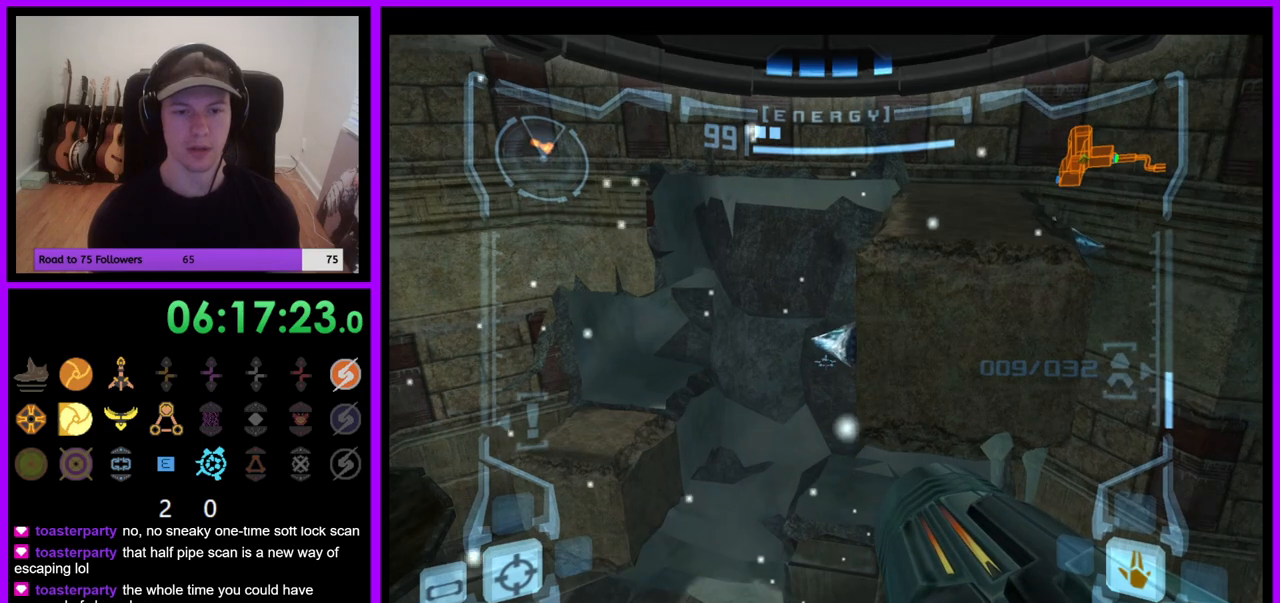
{"dt_ms": 500, "buttons": [], "left_stick": "center", "right_stick": "center", "events": [[467, "L1", "up"]]}
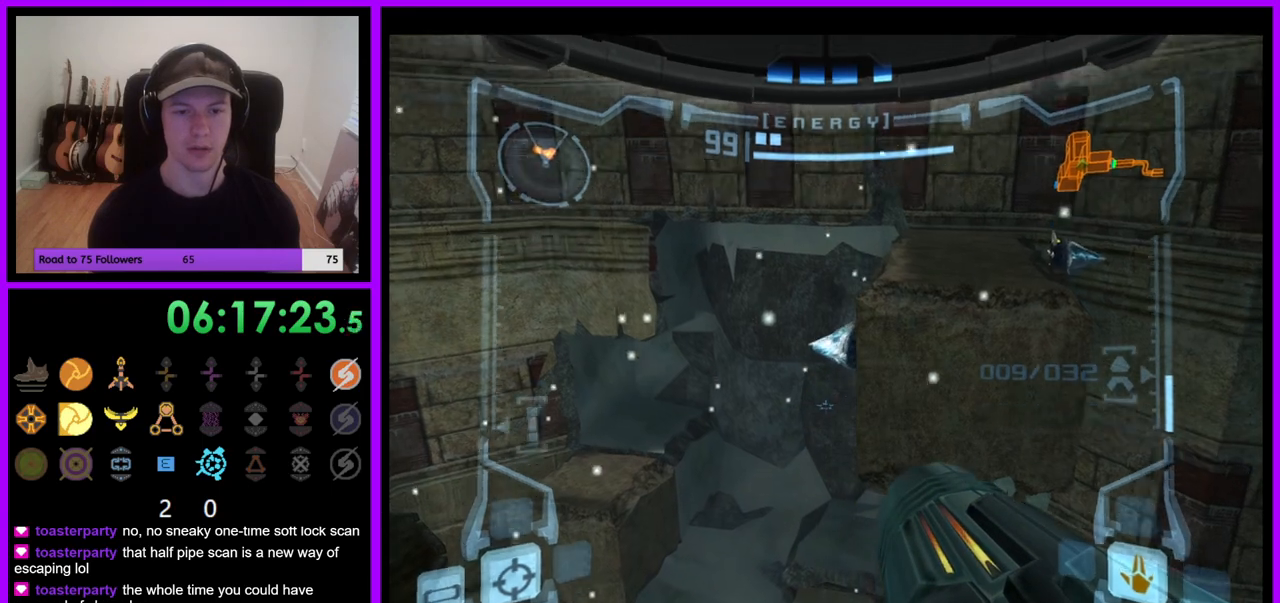
{"dt_ms": 500, "buttons": [], "left_stick": "right", "right_stick": "center", "events": [[483, "left_stick", "right"]]}
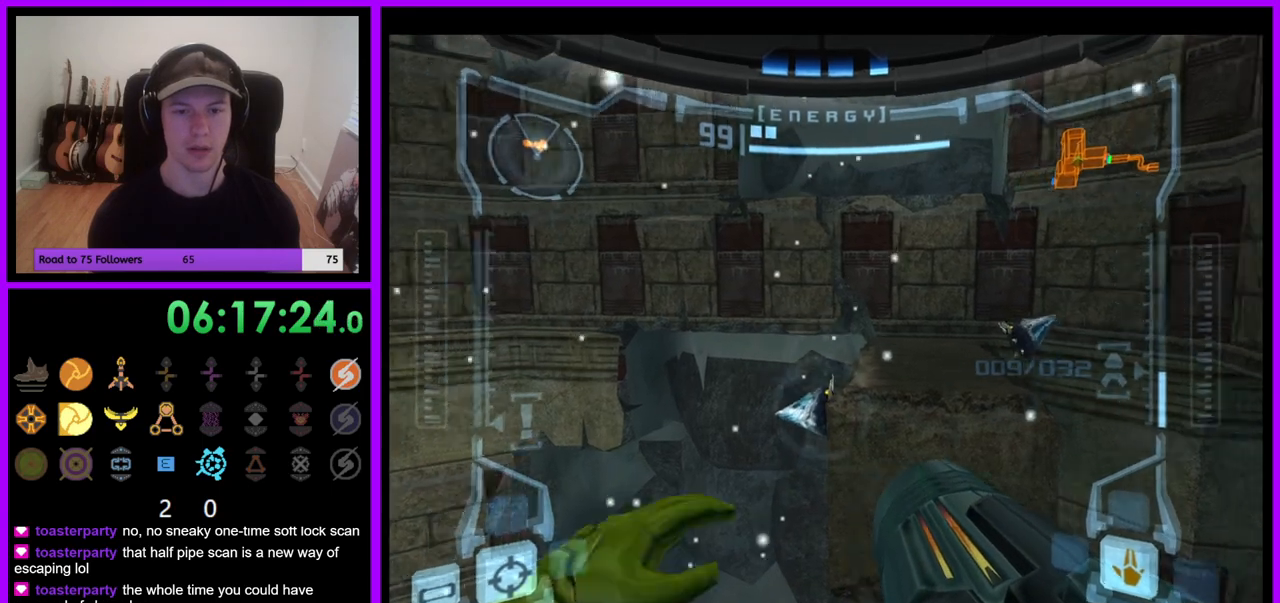
{"dt_ms": 500, "buttons": ["L1"], "left_stick": "center", "right_stick": "center", "events": [[83, "left_stick", "center"], [100, "L1", "down"], [383, "Y", "down"], [450, "Y", "up"]]}
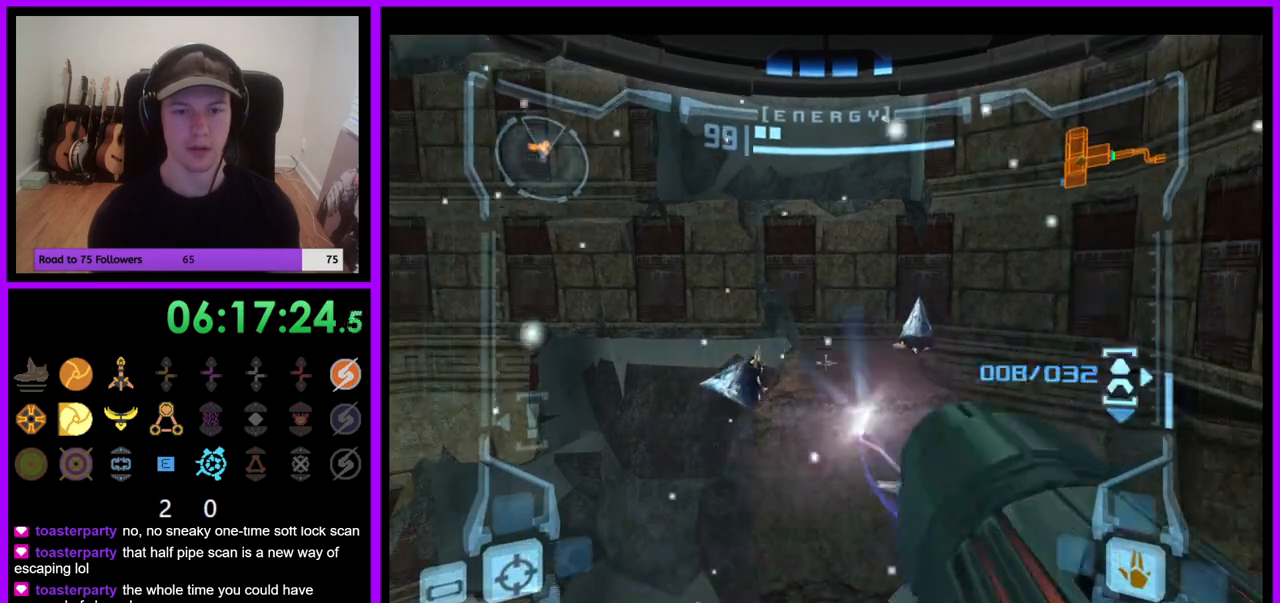
{"dt_ms": 500, "buttons": ["L1"], "left_stick": "center", "right_stick": "center", "events": []}
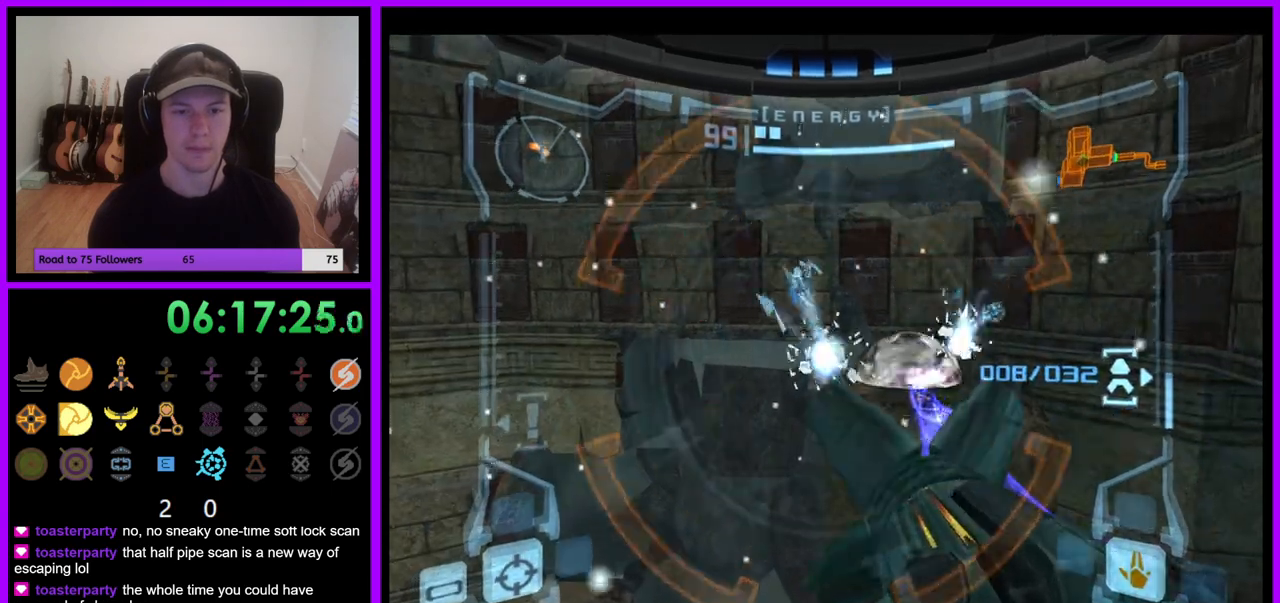
{"dt_ms": 500, "buttons": [], "left_stick": "center", "right_stick": "center", "events": [[450, "L1", "up"]]}
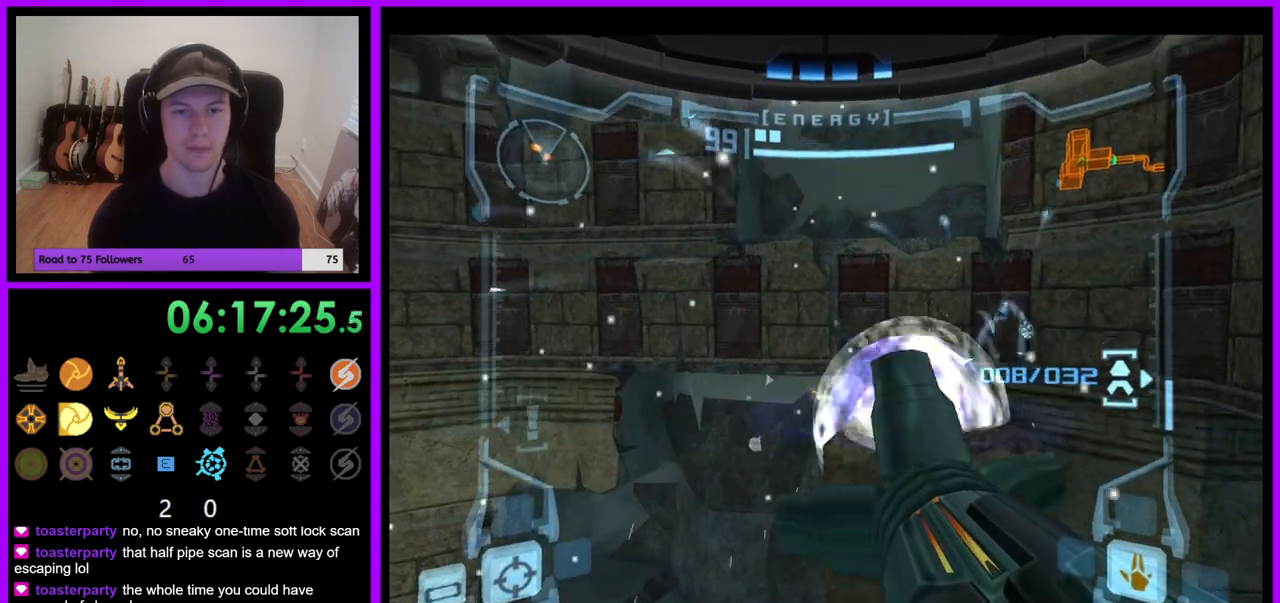
{"dt_ms": 500, "buttons": [], "left_stick": "up", "right_stick": "center", "events": [[117, "A", "down"], [183, "left_stick", "up-right"], [233, "A", "up"], [317, "left_stick", "center"], [433, "left_stick", "up"]]}
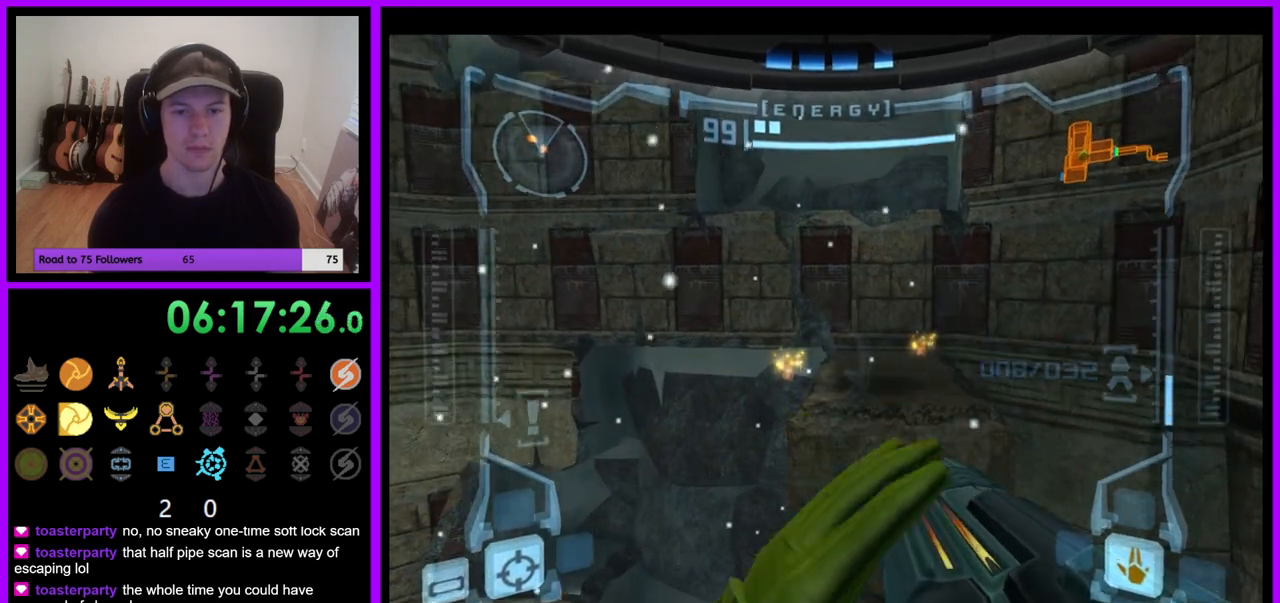
{"dt_ms": 500, "buttons": [], "left_stick": "up", "right_stick": "center", "events": [[100, "left_stick", "left"], [483, "left_stick", "up"]]}
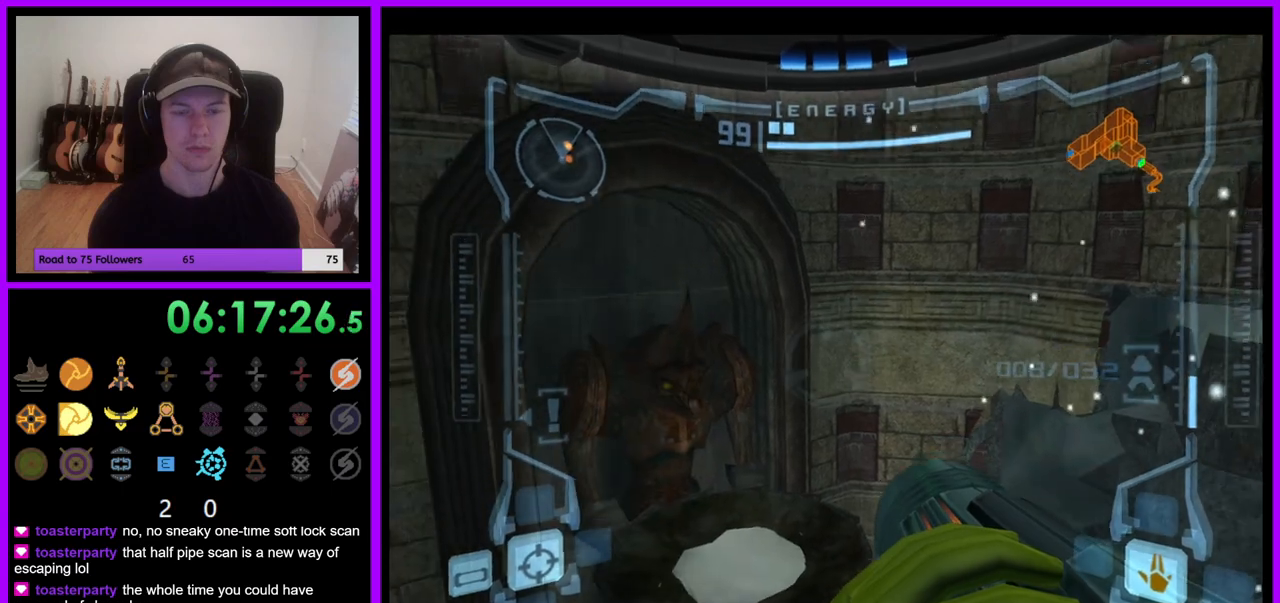
{"dt_ms": 500, "buttons": [], "left_stick": "up-right", "right_stick": "center", "events": [[133, "left_stick", "up-right"], [233, "left_stick", "up"], [367, "left_stick", "up-right"]]}
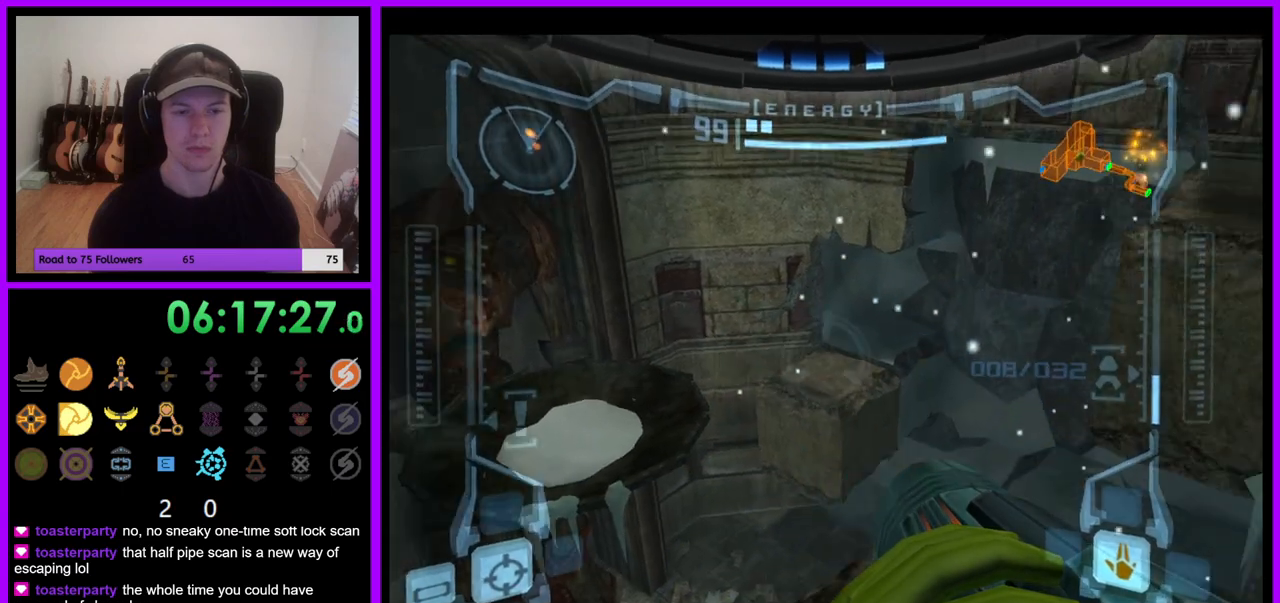
{"dt_ms": 500, "buttons": [], "left_stick": "left", "right_stick": "center", "events": [[17, "left_stick", "up"], [183, "left_stick", "up-left"], [367, "left_stick", "left"]]}
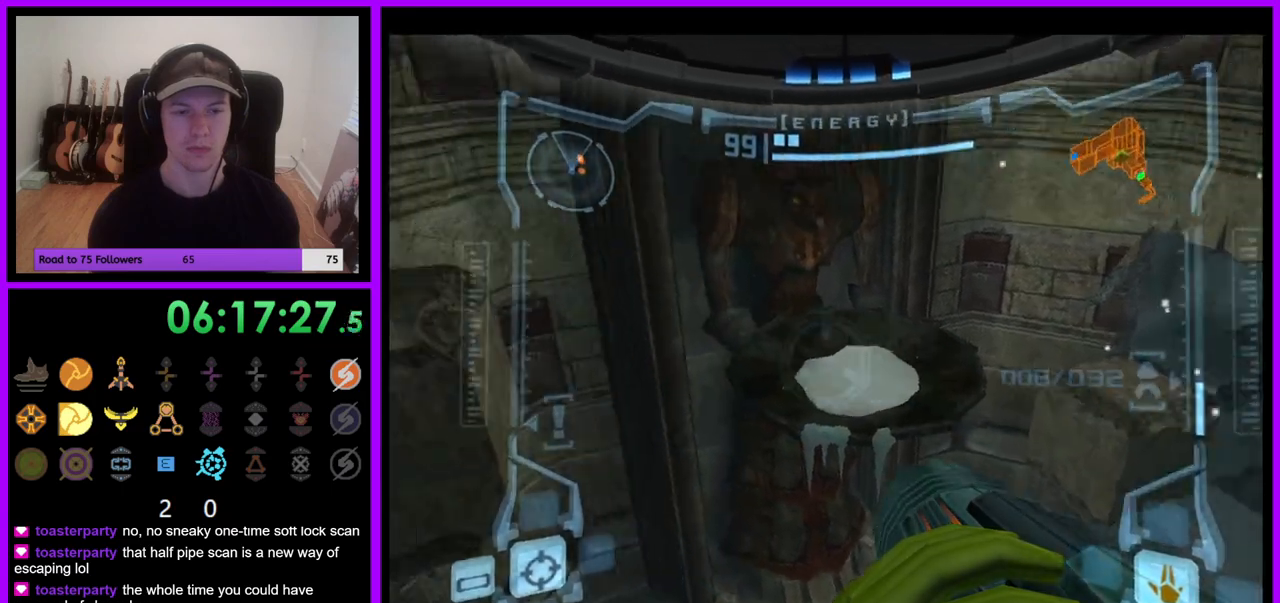
{"dt_ms": 500, "buttons": [], "left_stick": "center", "right_stick": "center", "events": [[83, "left_stick", "center"]]}
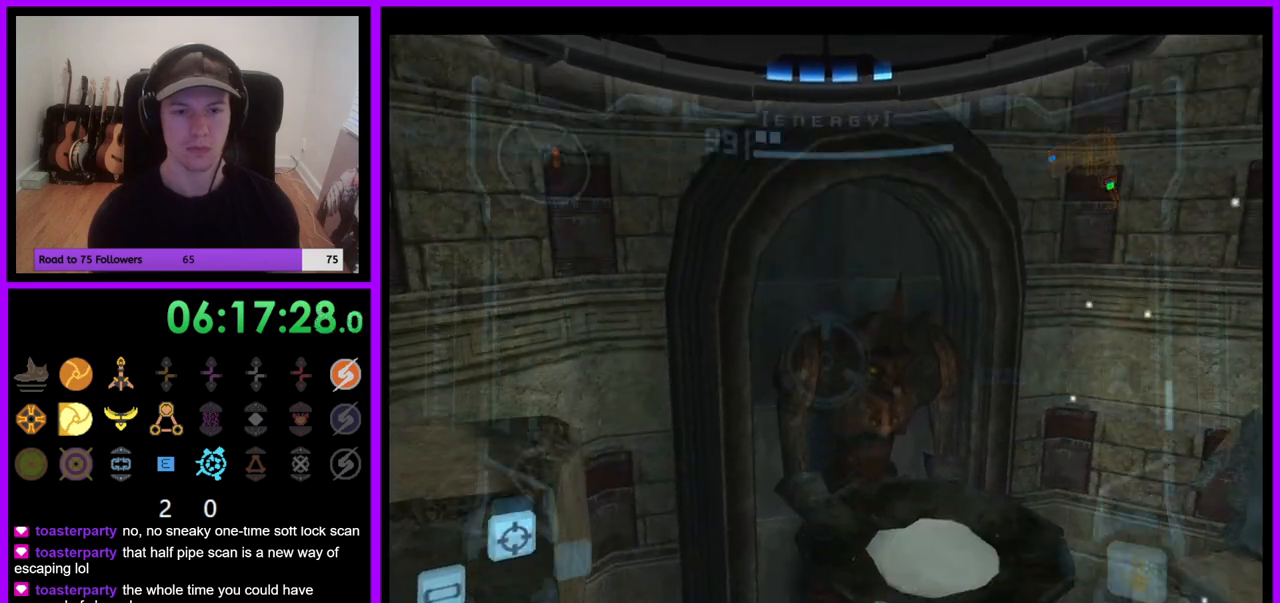
{"dt_ms": 500, "buttons": ["A"], "left_stick": "down", "right_stick": "center", "events": [[150, "left_stick", "down"], [467, "A", "down"]]}
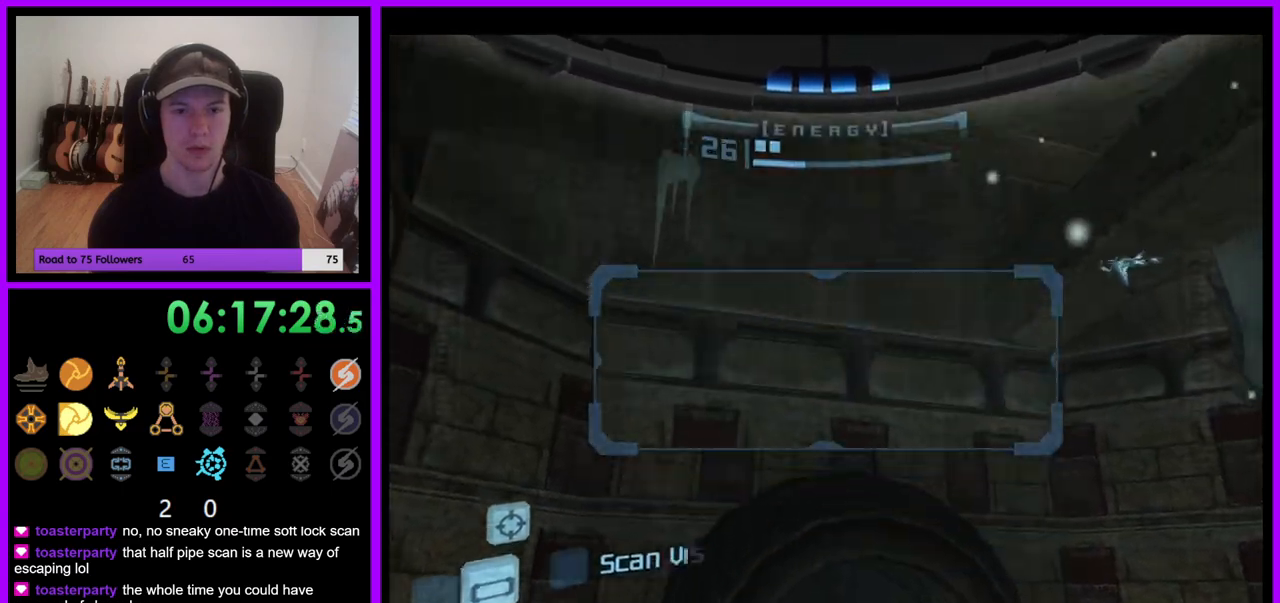
{"dt_ms": 1000, "buttons": [], "left_stick": "up", "right_stick": "center", "events": [[33, "A", "up"], [517, "left_stick", "center"], [983, "left_stick", "up"]]}
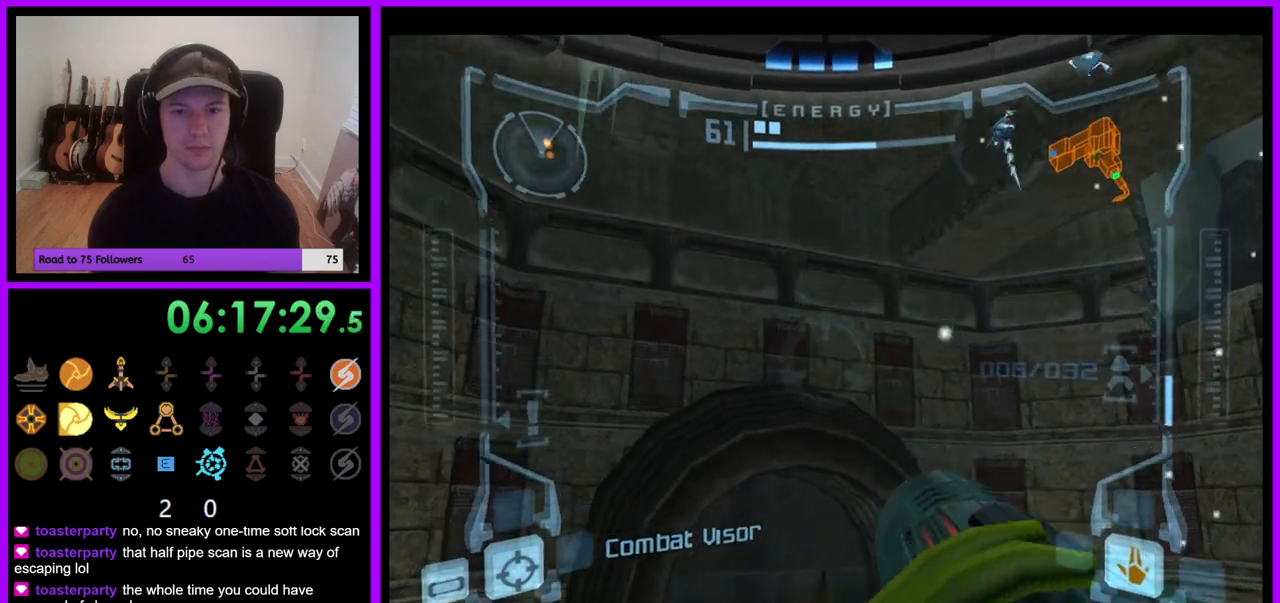
{"dt_ms": 500, "buttons": [], "left_stick": "up", "right_stick": "center"}
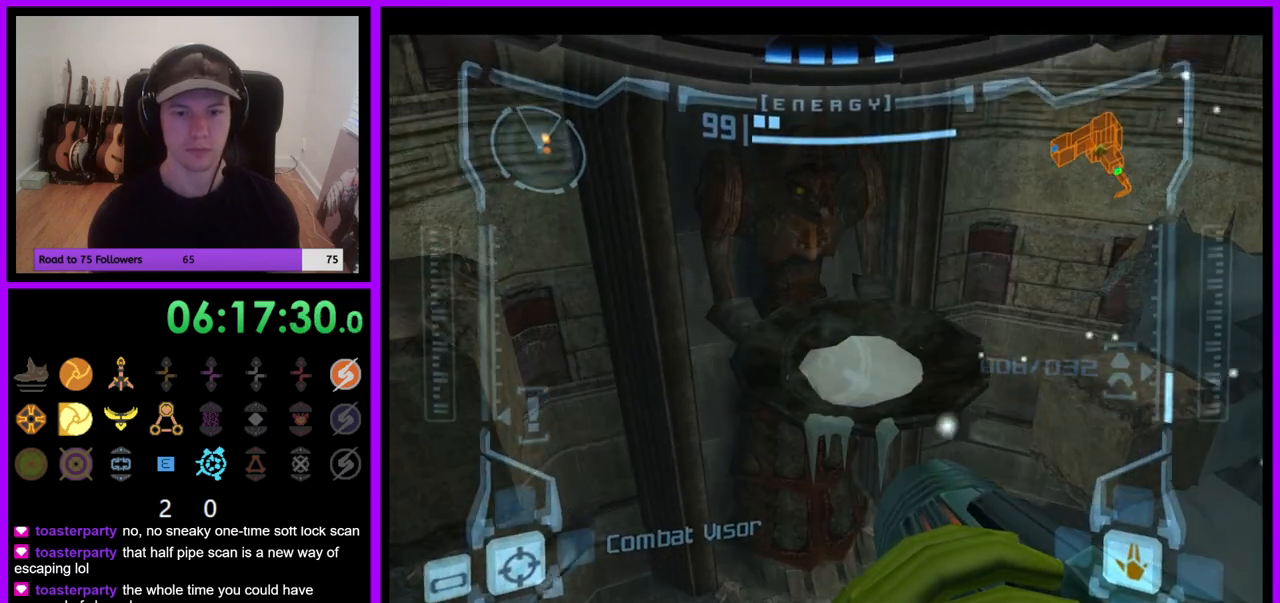
{"dt_ms": 500, "buttons": [], "left_stick": "up", "right_stick": "center", "events": []}
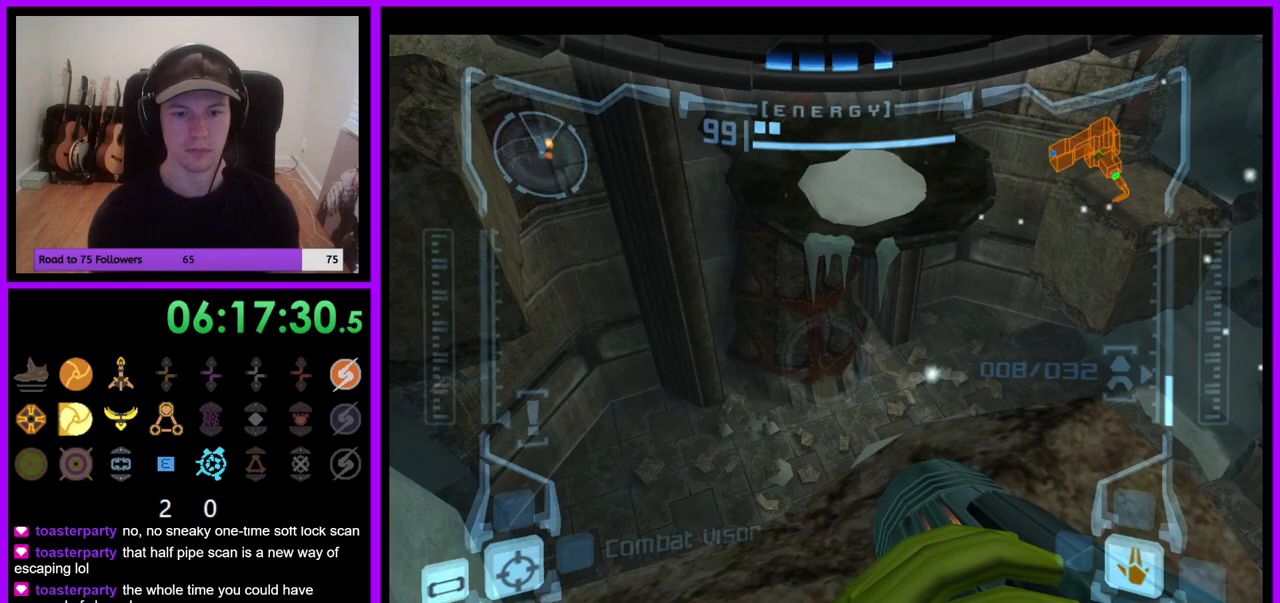
{"dt_ms": 1000, "buttons": ["L1"], "left_stick": "up-right", "right_stick": "center", "events": [[233, "left_stick", "center"], [283, "L1", "down"], [517, "left_stick", "up-right"], [683, "left_stick", "center"], [1000, "left_stick", "up-right"]]}
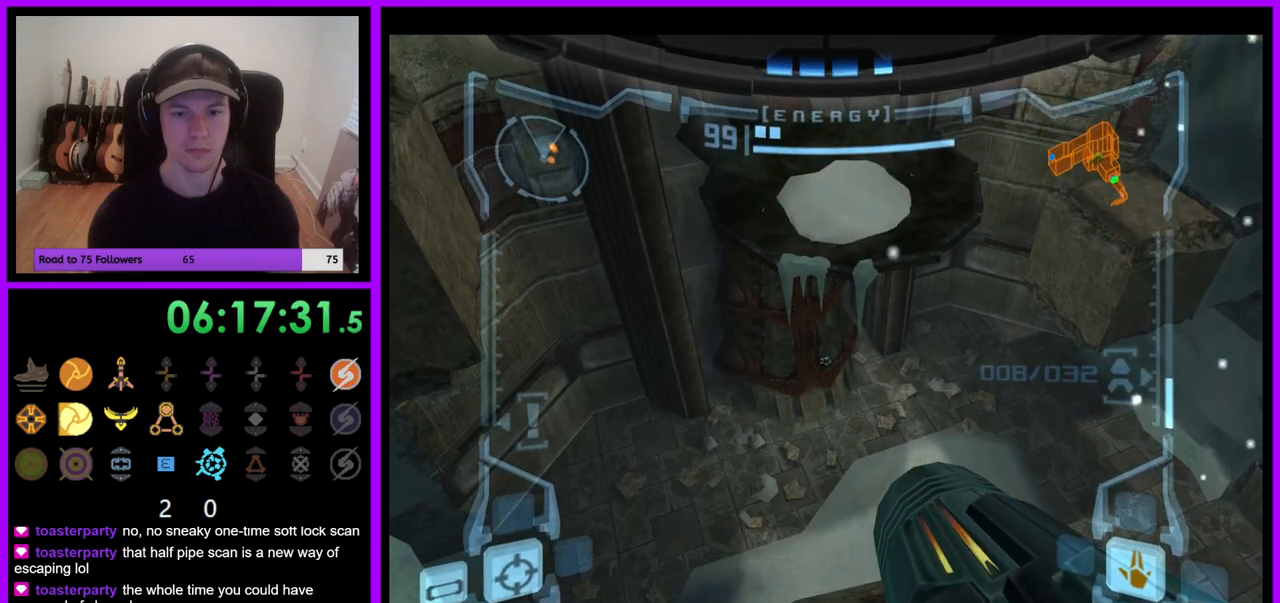
{"dt_ms": 500, "buttons": ["L1"], "left_stick": "center", "right_stick": "center", "events": [[50, "left_stick", "center"]]}
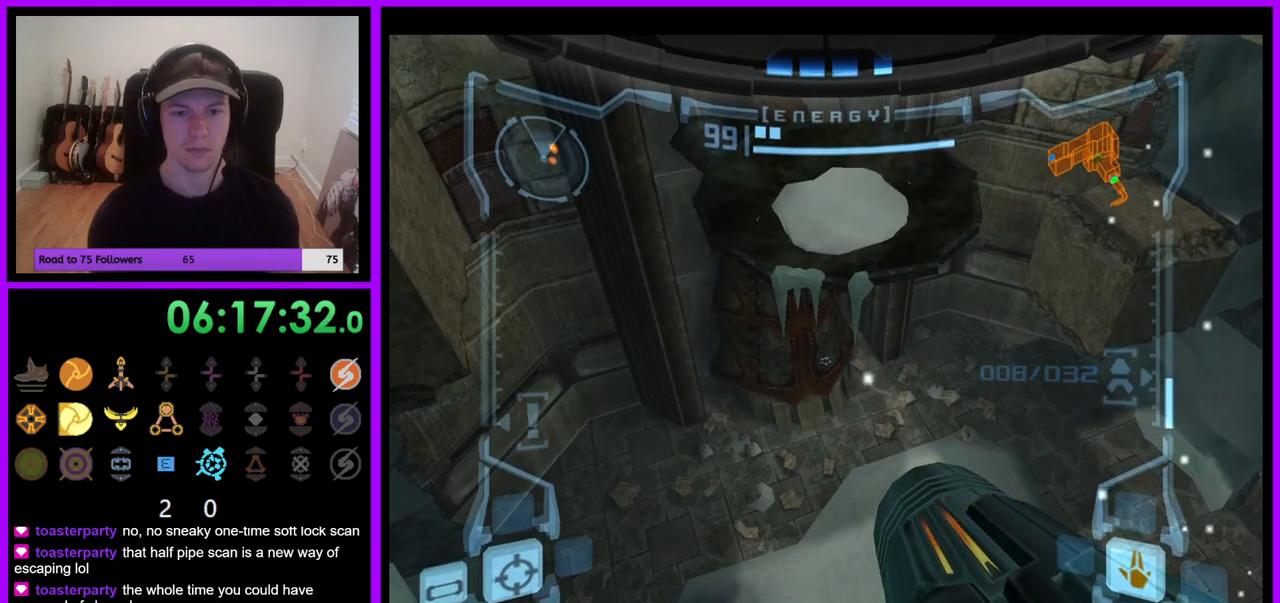
{"dt_ms": 500, "buttons": [], "left_stick": "down", "right_stick": "center", "events": [[133, "L1", "up"], [200, "left_stick", "down"]]}